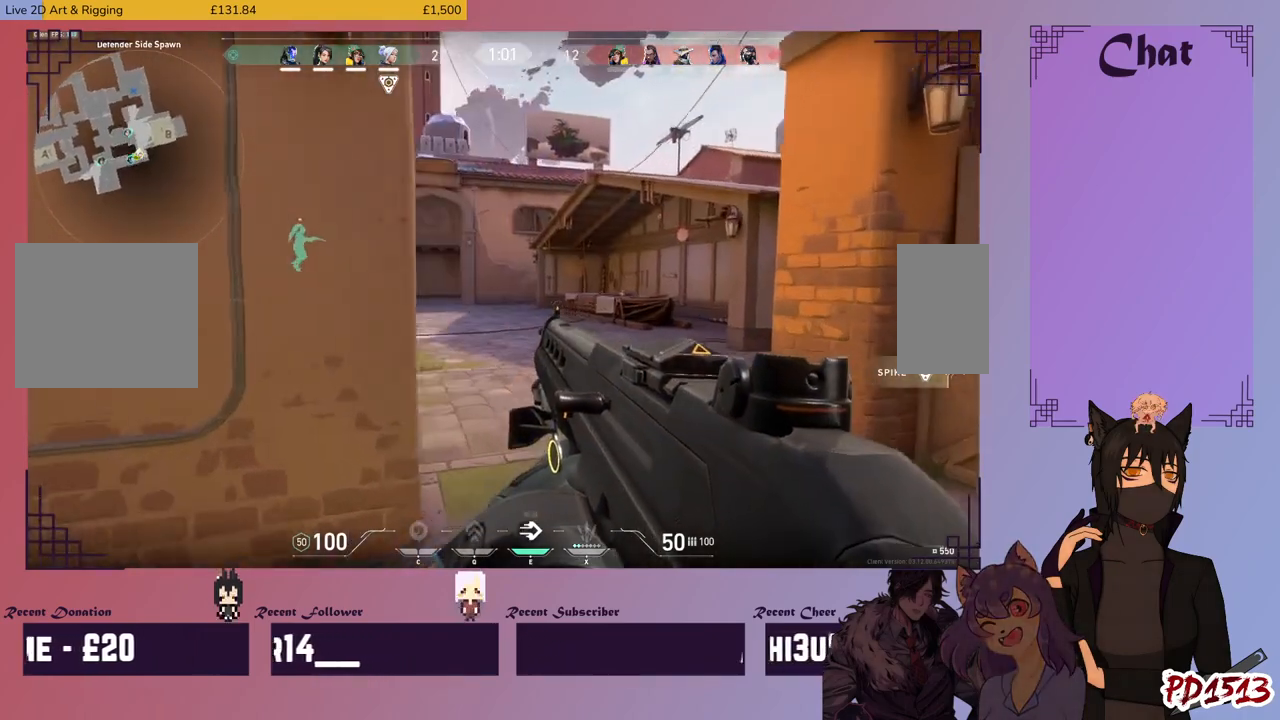
Gameplay with keyboard and mouse; each line is a JSON object with the keys and mouse buttons held at the frame after it. "events" lists presses ("down") and releases ("up") of "a", "c", "ctrl", "d", "e", "f", "q", "r", "s", "shift", "space", "tab", "v", "w", "x", "z", "mouse_left", "mouse_wheel", "mouse_right", "mouse_mb4" and "mouse_mb5" between this image and that frame as [ms after this image, input, new state], when the widget could be followed in between. "mouse_left", "mouse_wheel", "mouse_right", "mouse_mb4", "mouse_mb5" = the "left", "wheel", "right", "mb4", "mb5" buttons of the "mouse" list. No other keys are recorded. "wheel" means that the mouse wheel is clicked or scrolled. Mouse movement is not recorded.
{"keys": ["shift", "w"], "mouse": [], "events": [[166, "d", "up"], [200, "d", "down"], [400, "d", "up"]]}
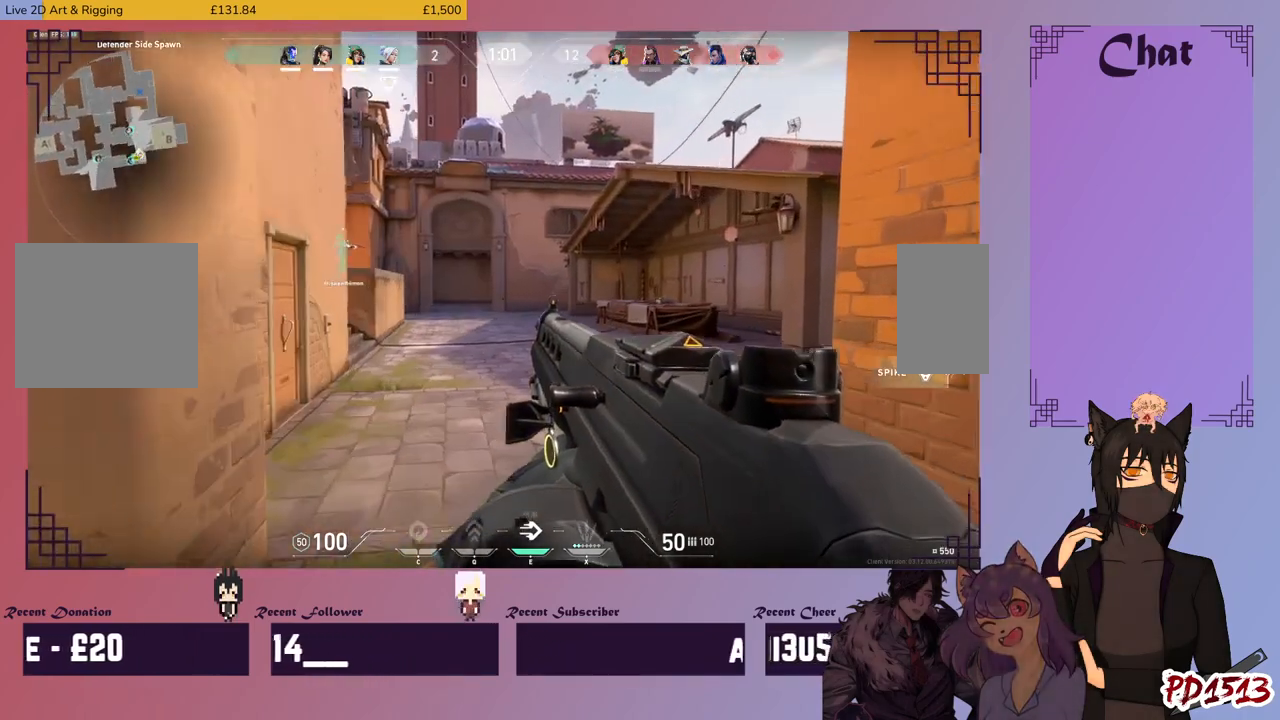
{"keys": ["shift", "w"], "mouse": [], "events": []}
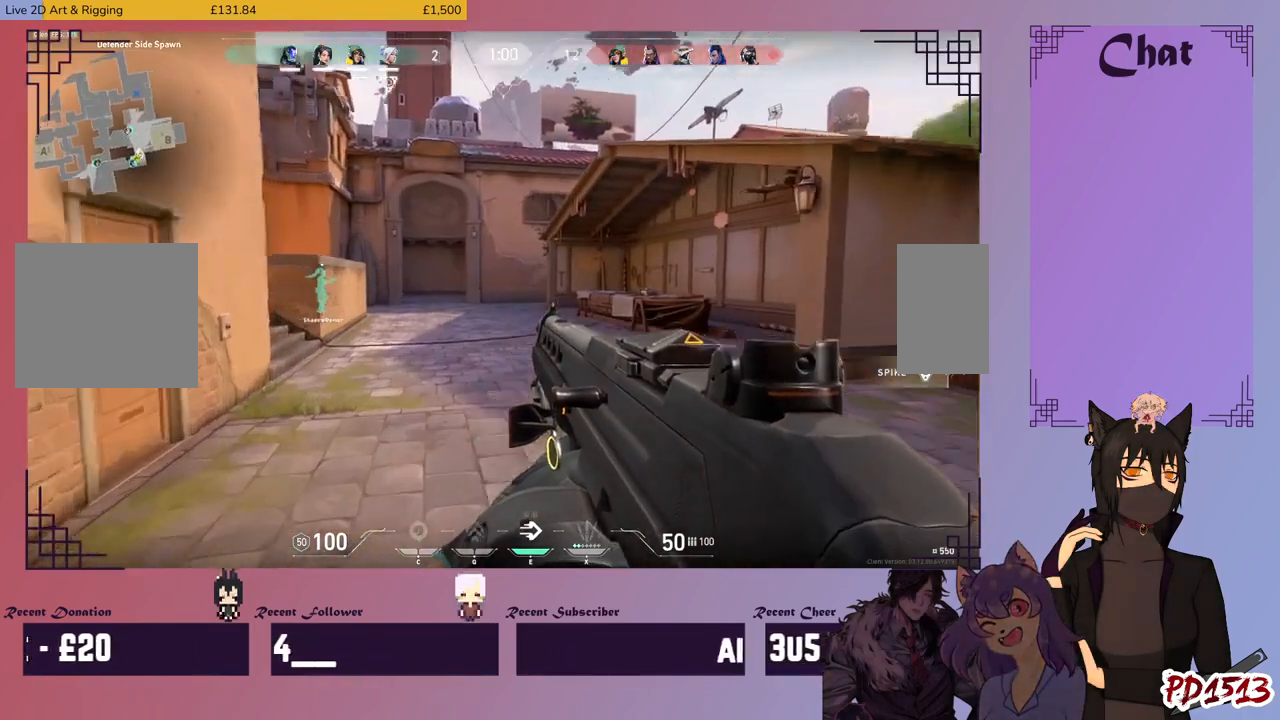
{"keys": ["shift", "w"], "mouse": [], "events": []}
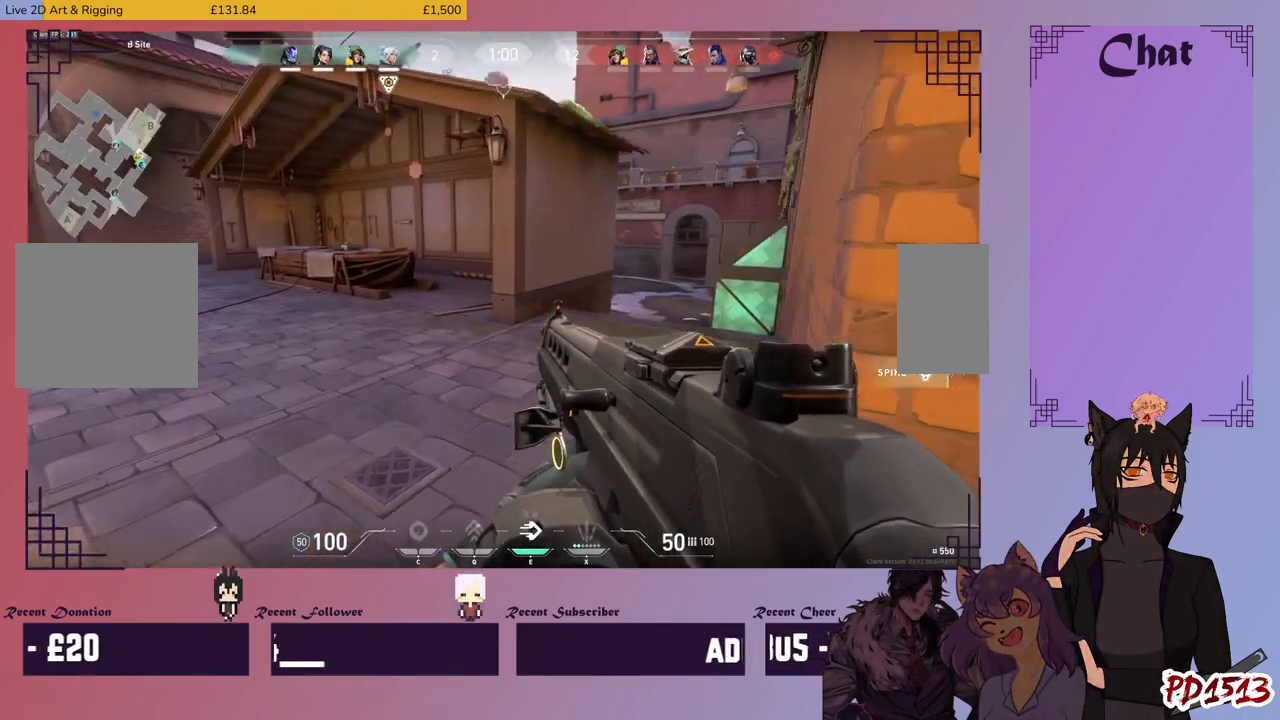
{"keys": ["d", "shift", "w"], "mouse": [], "events": [[166, "d", "down"]]}
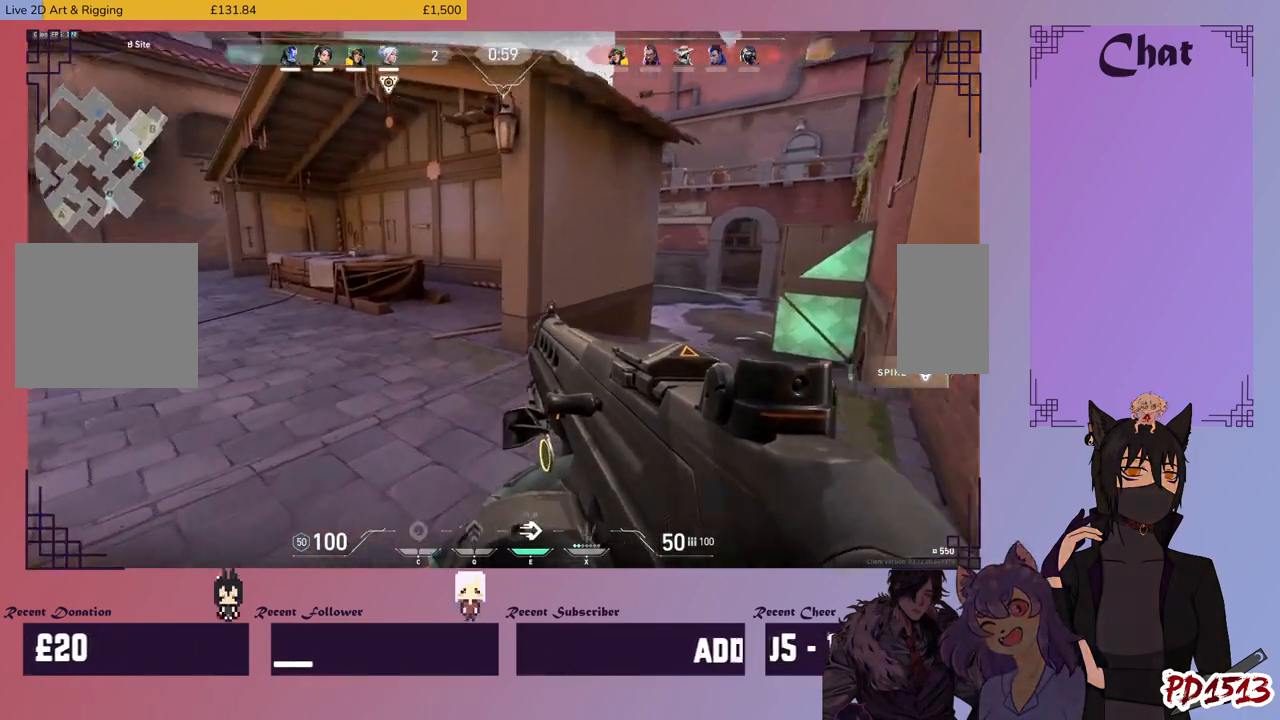
{"keys": ["d", "shift"], "mouse": [], "events": [[233, "w", "up"]]}
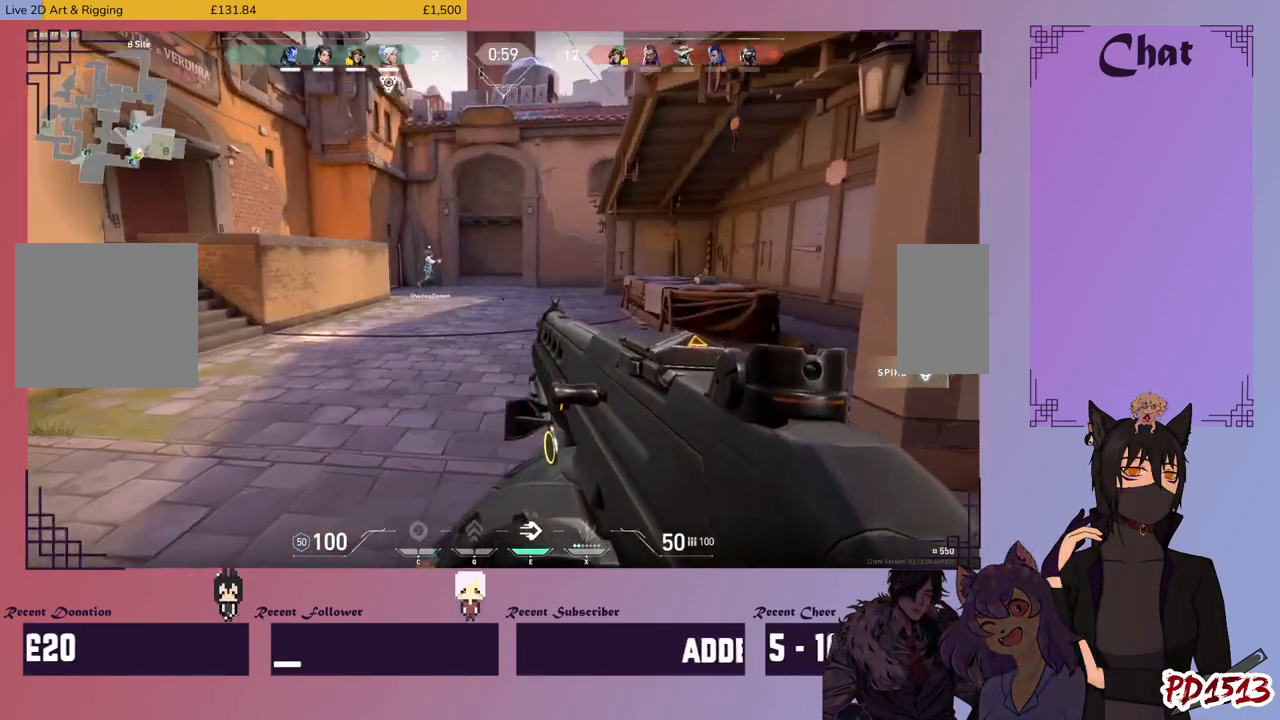
{"keys": ["shift", "w"], "mouse": [], "events": [[166, "w", "down"], [433, "d", "up"]]}
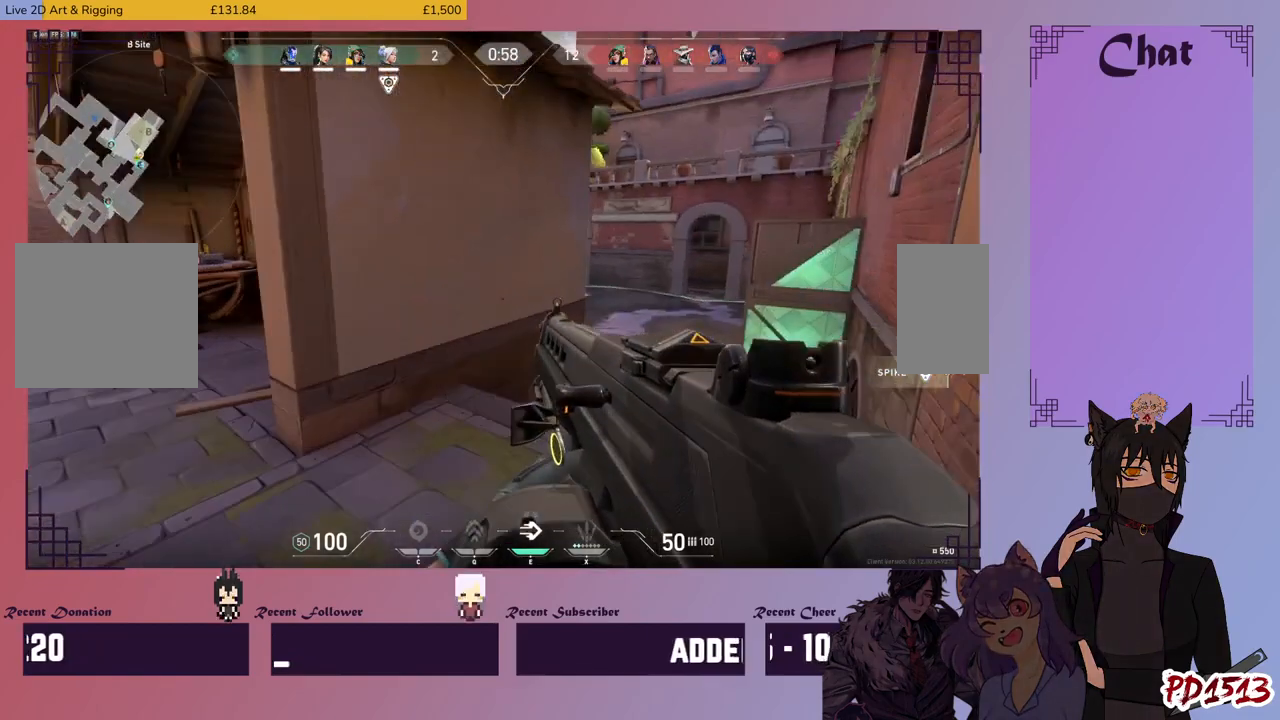
{"keys": ["shift", "w"], "mouse": [], "events": []}
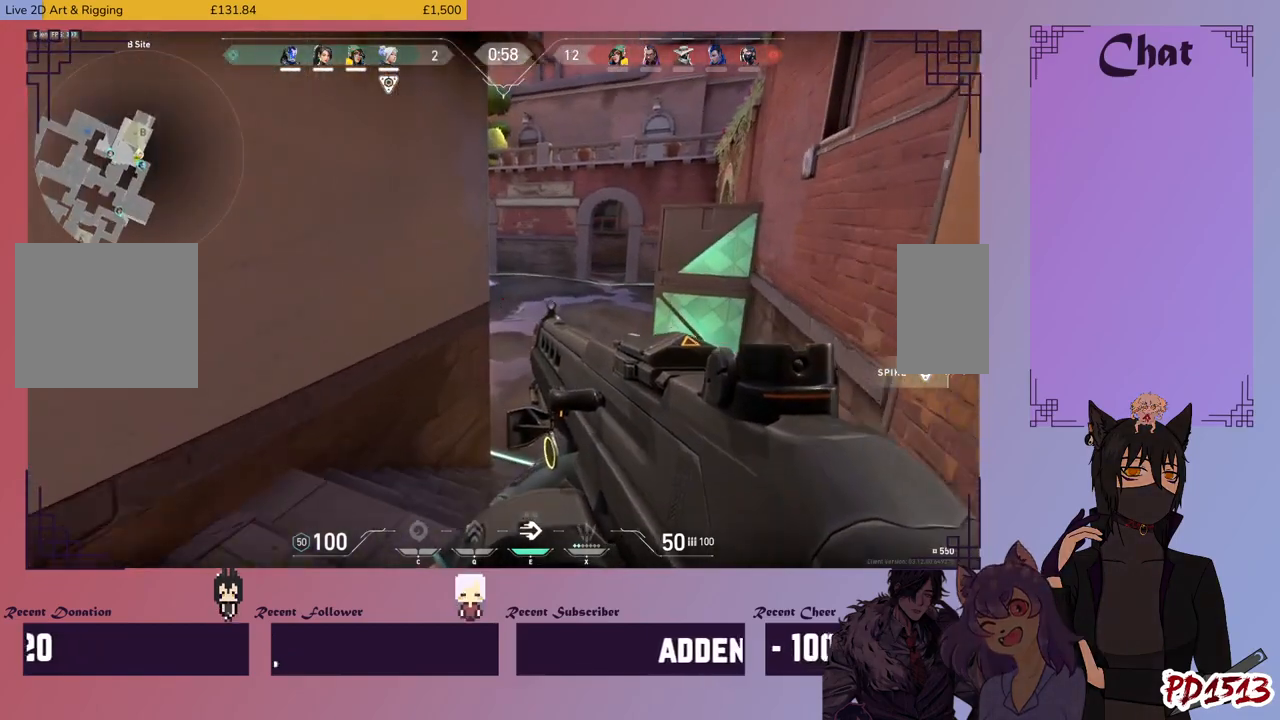
{"keys": ["d", "shift", "w"], "mouse": [], "events": [[500, "d", "down"]]}
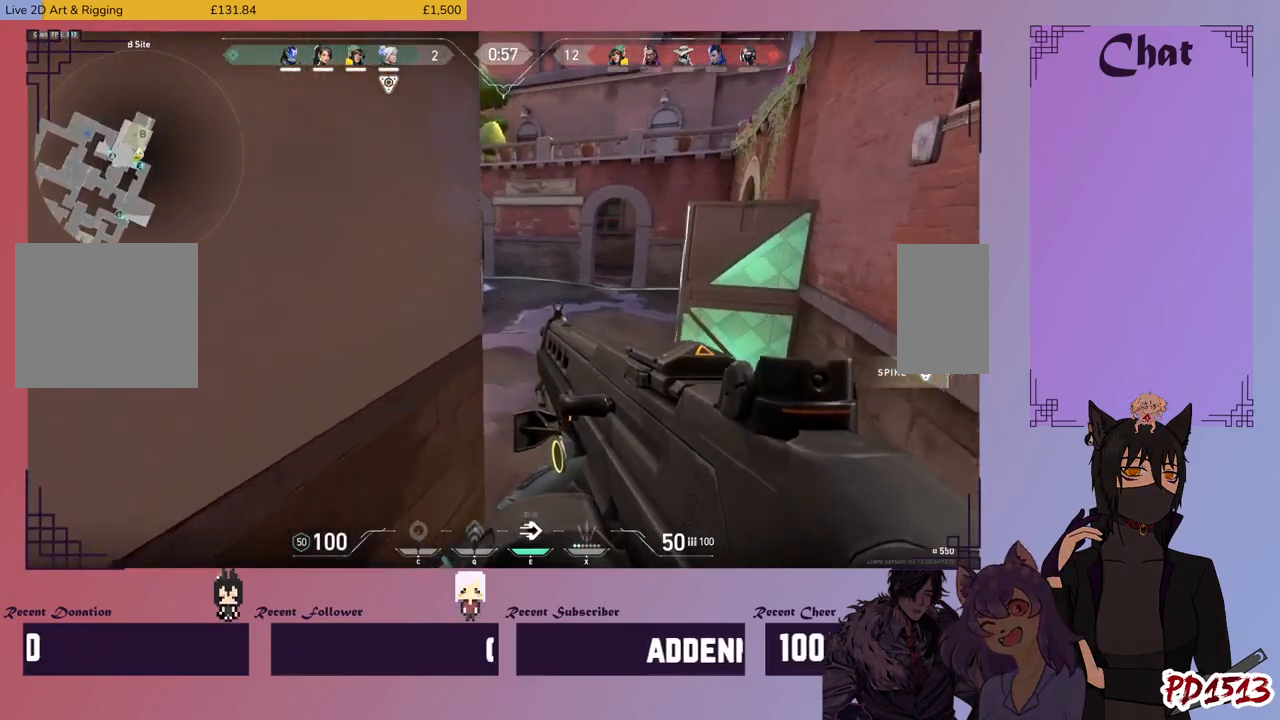
{"keys": ["d", "shift", "w"], "mouse": [], "events": []}
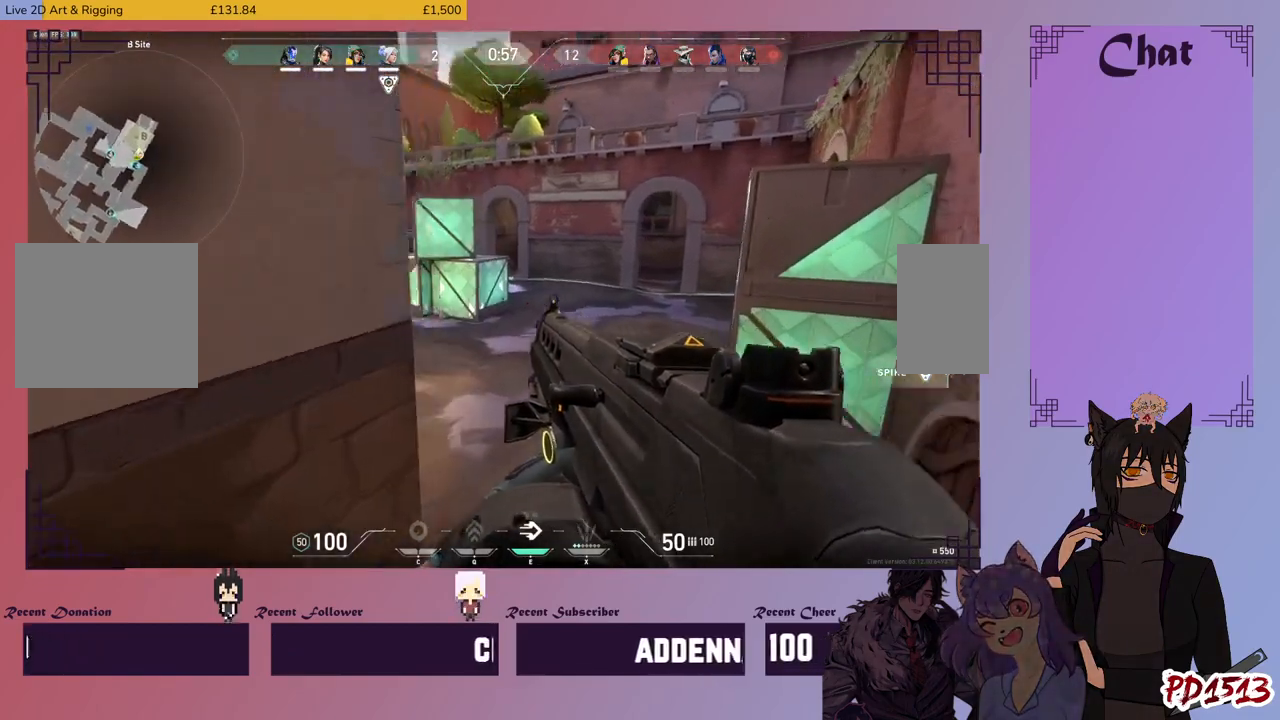
{"keys": ["d", "shift", "w"], "mouse": [], "events": []}
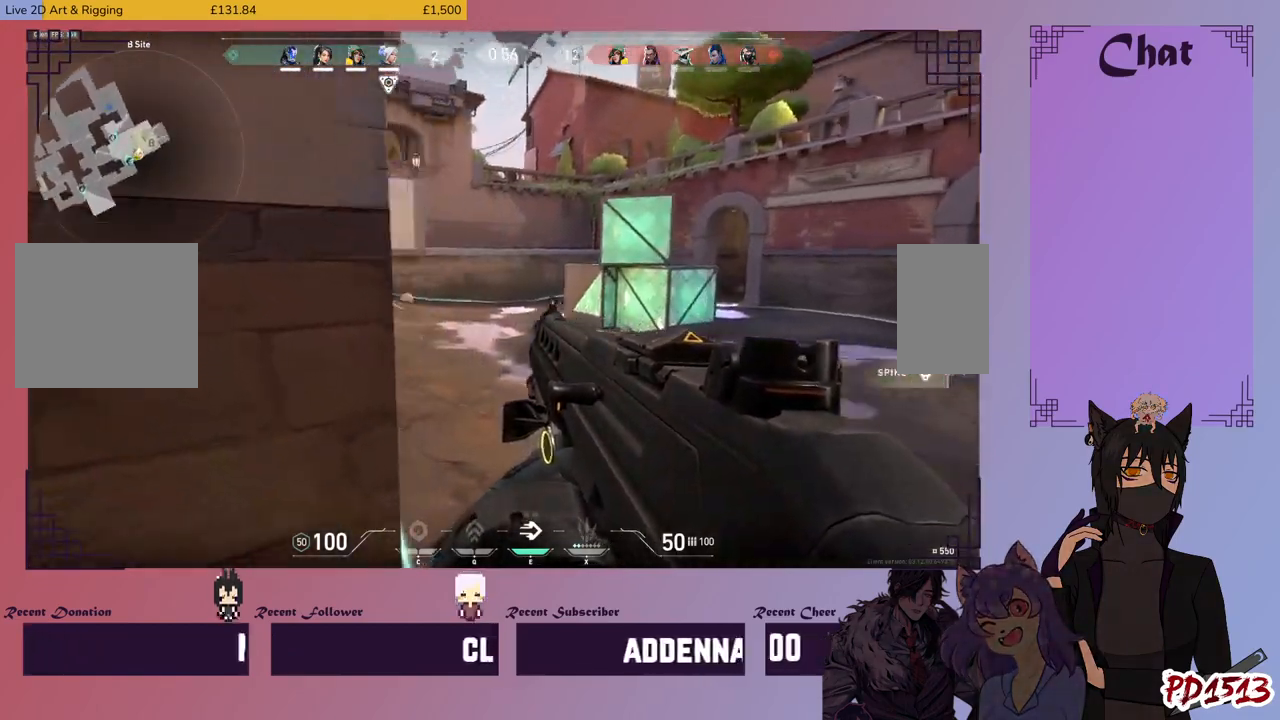
{"keys": ["shift", "w"], "mouse": [], "events": [[400, "d", "up"]]}
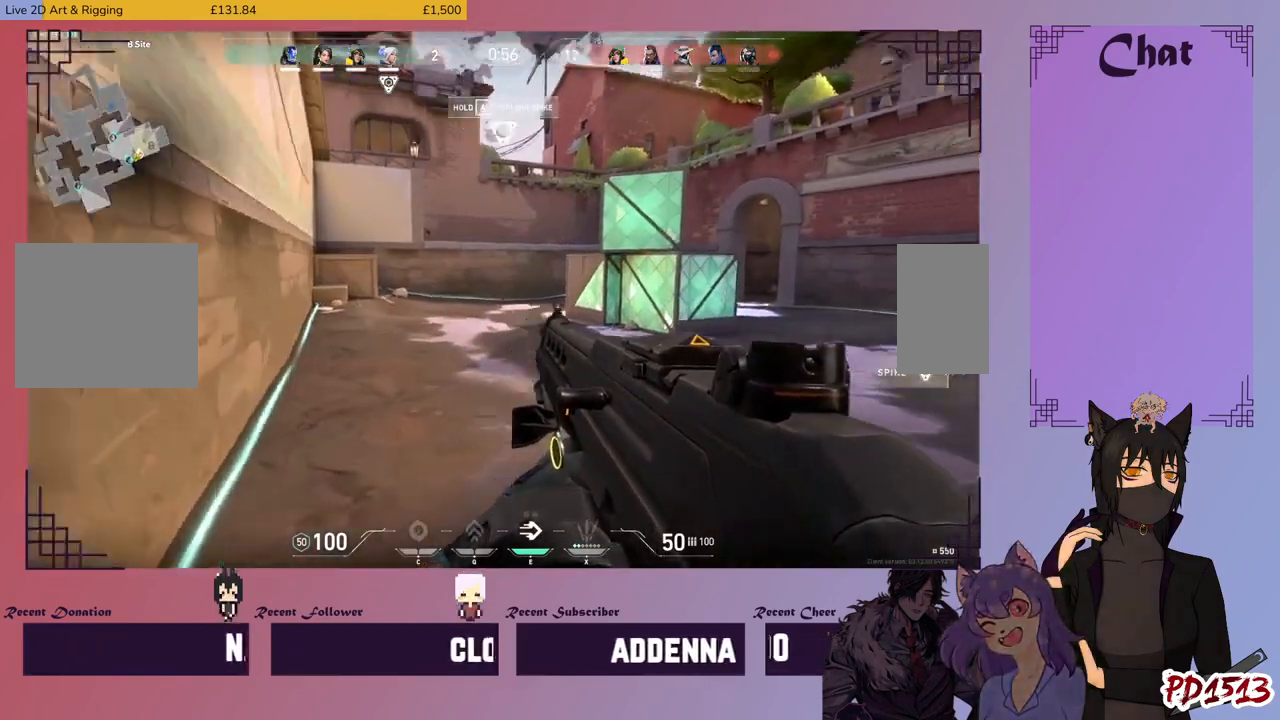
{"keys": ["shift", "w"], "mouse": [], "events": []}
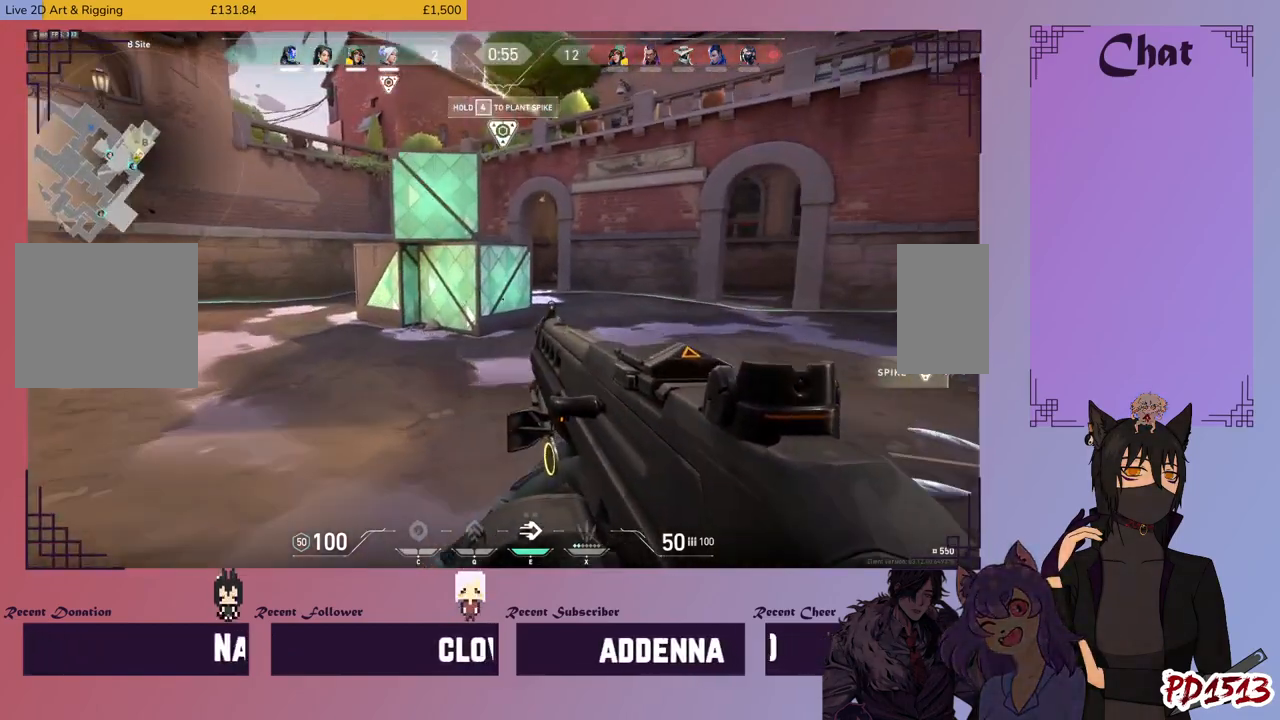
{"keys": ["shift", "w"], "mouse": [], "events": []}
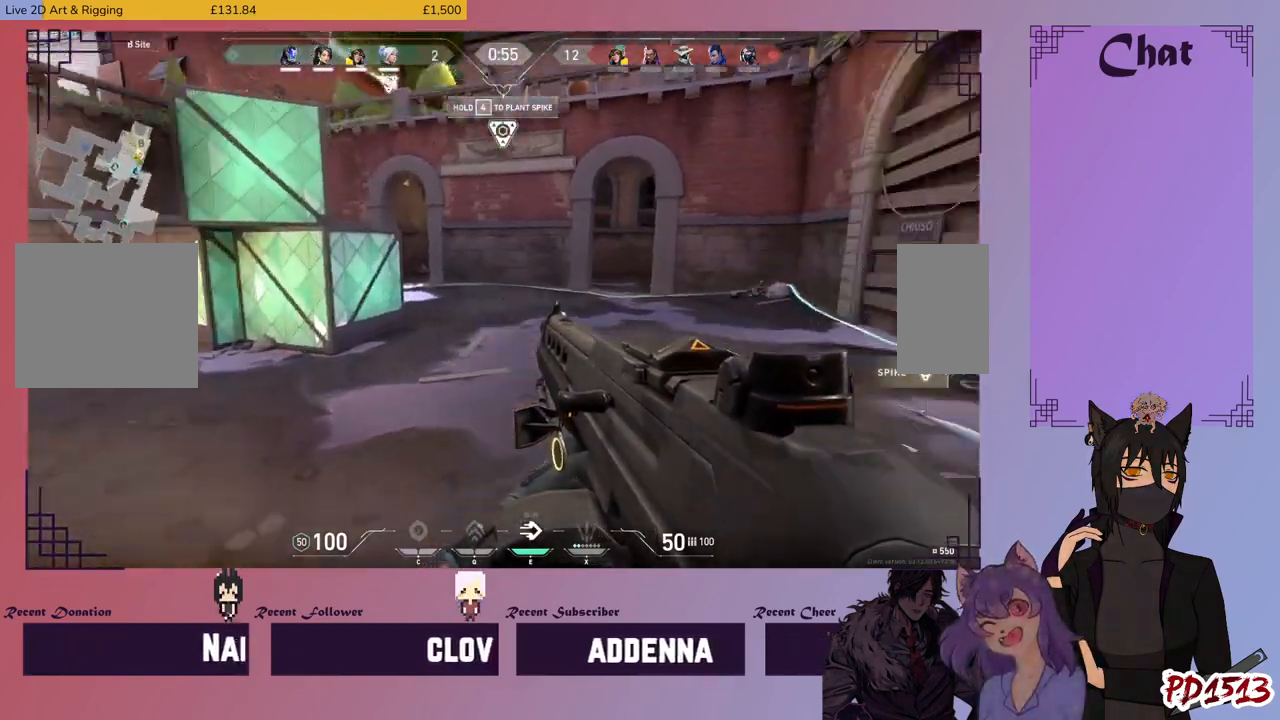
{"keys": ["shift", "w"], "mouse": [], "events": []}
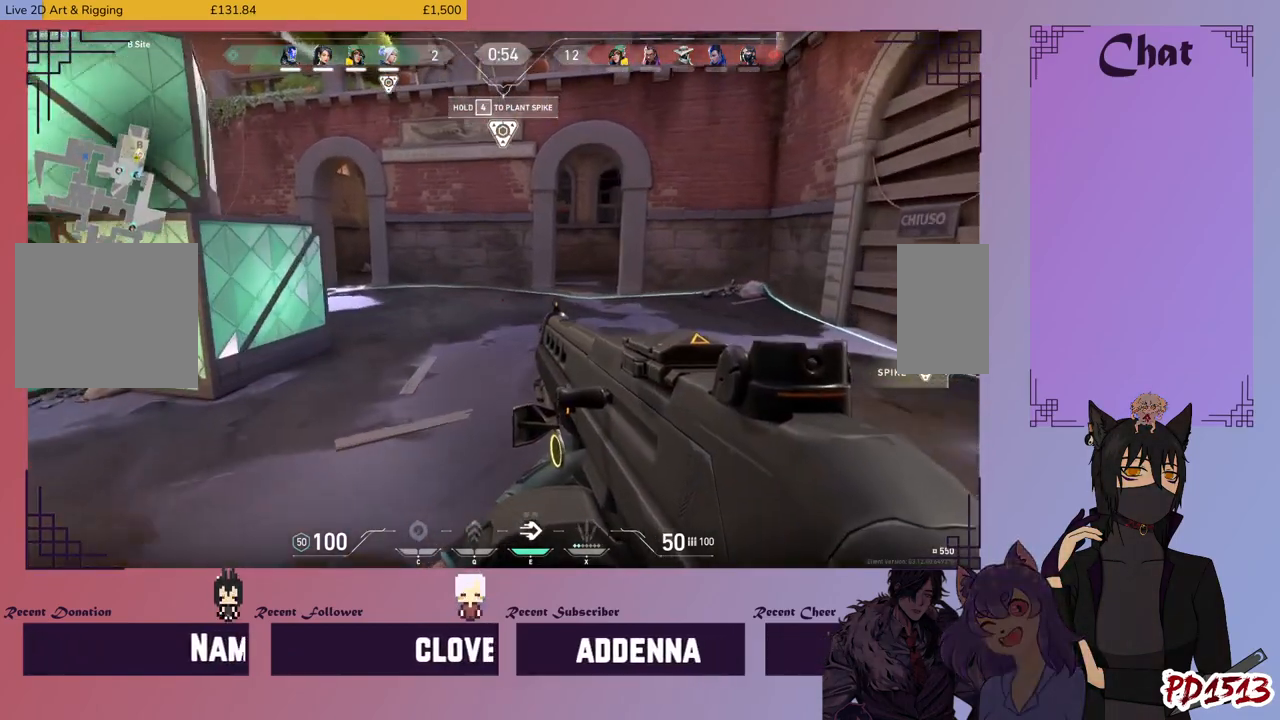
{"keys": ["shift", "w"], "mouse": [], "events": []}
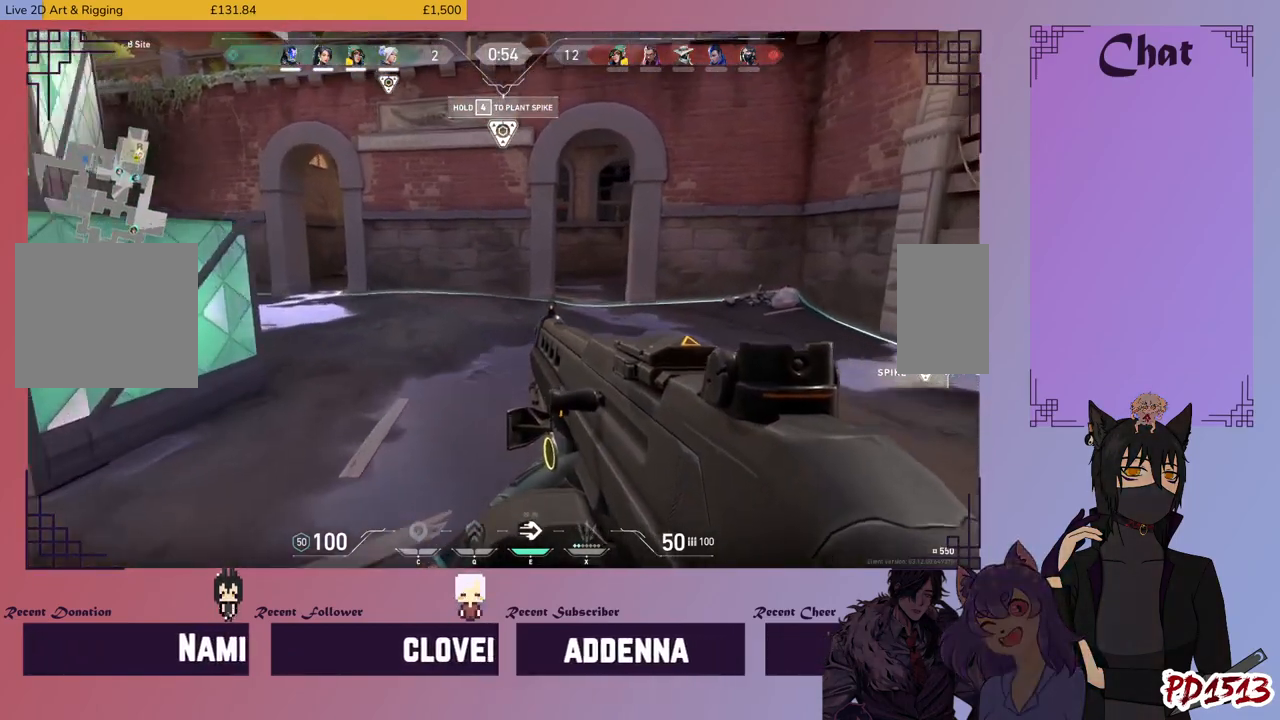
{"keys": ["d", "shift"], "mouse": [], "events": [[66, "d", "down"], [266, "w", "up"]]}
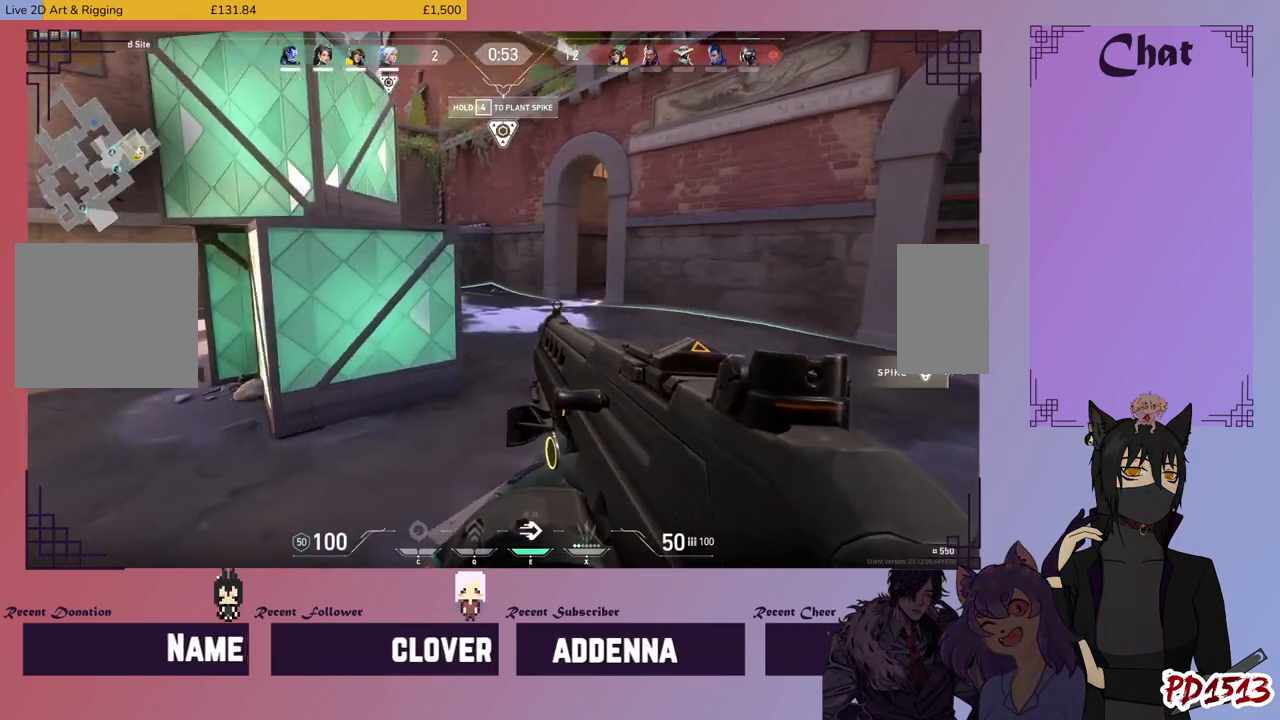
{"keys": ["d", "shift"], "mouse": [], "events": []}
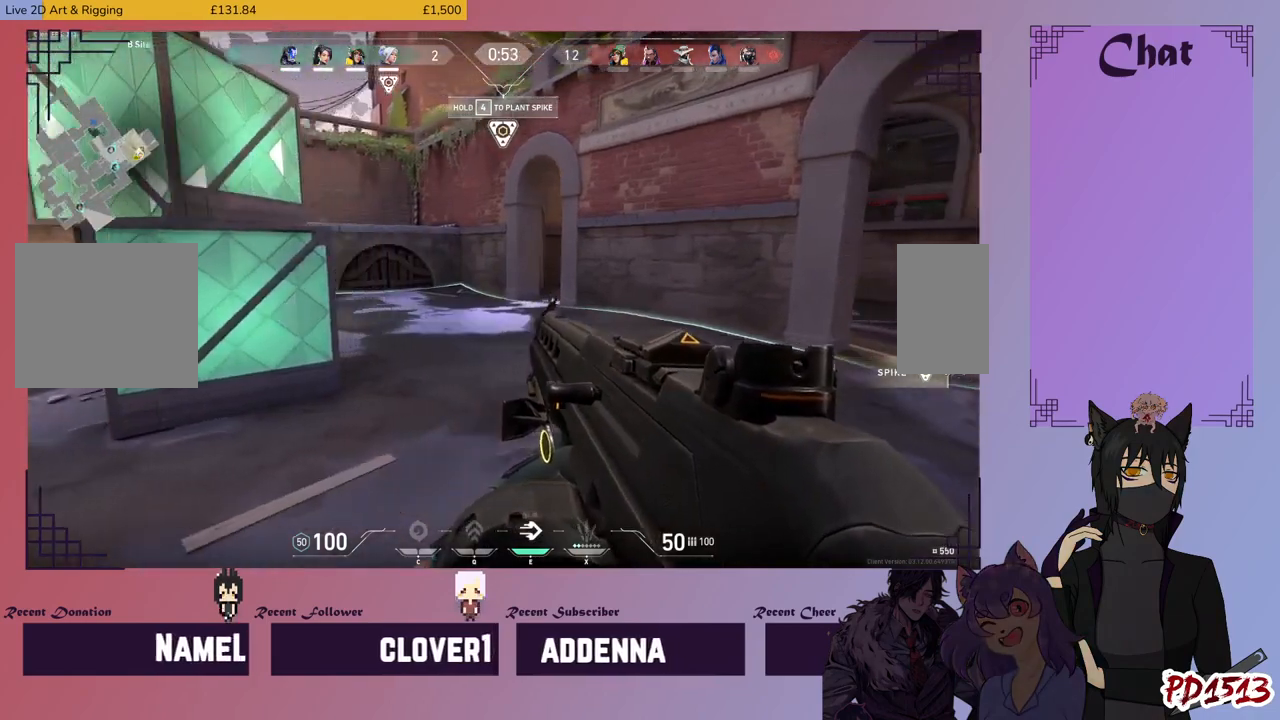
{"keys": ["d", "shift"], "mouse": [], "events": []}
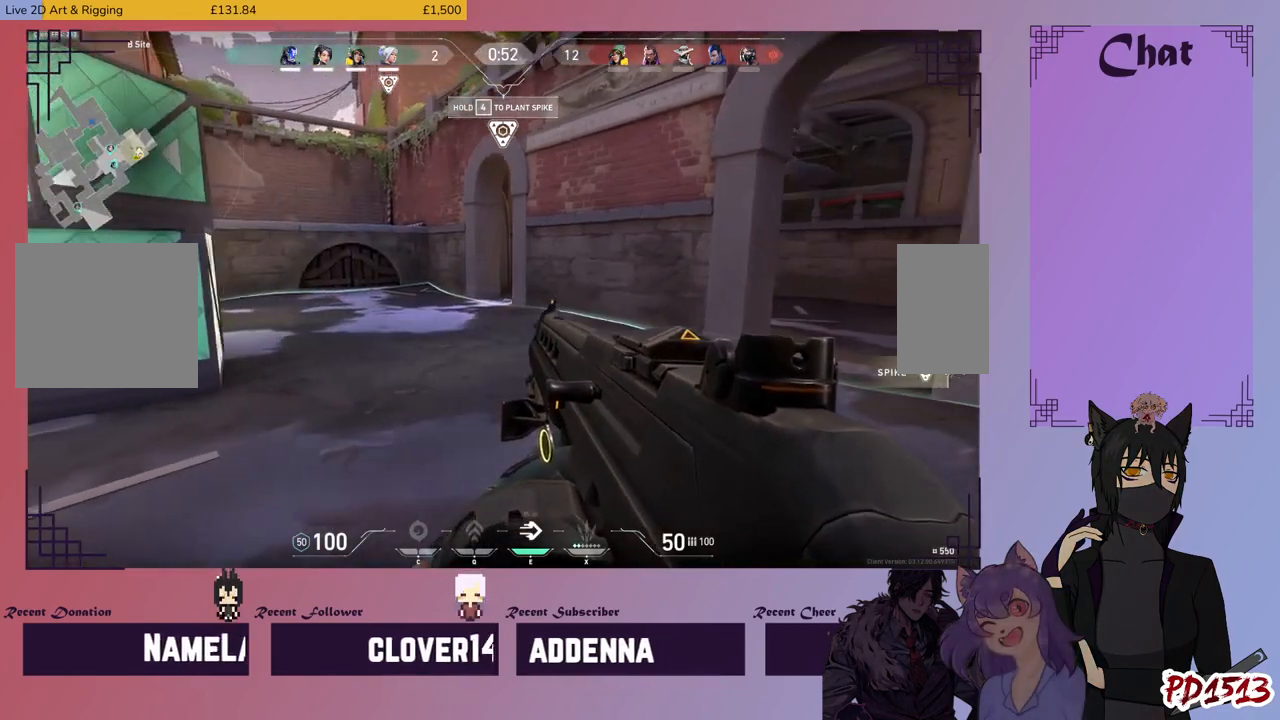
{"keys": ["d", "shift"], "mouse": [], "events": []}
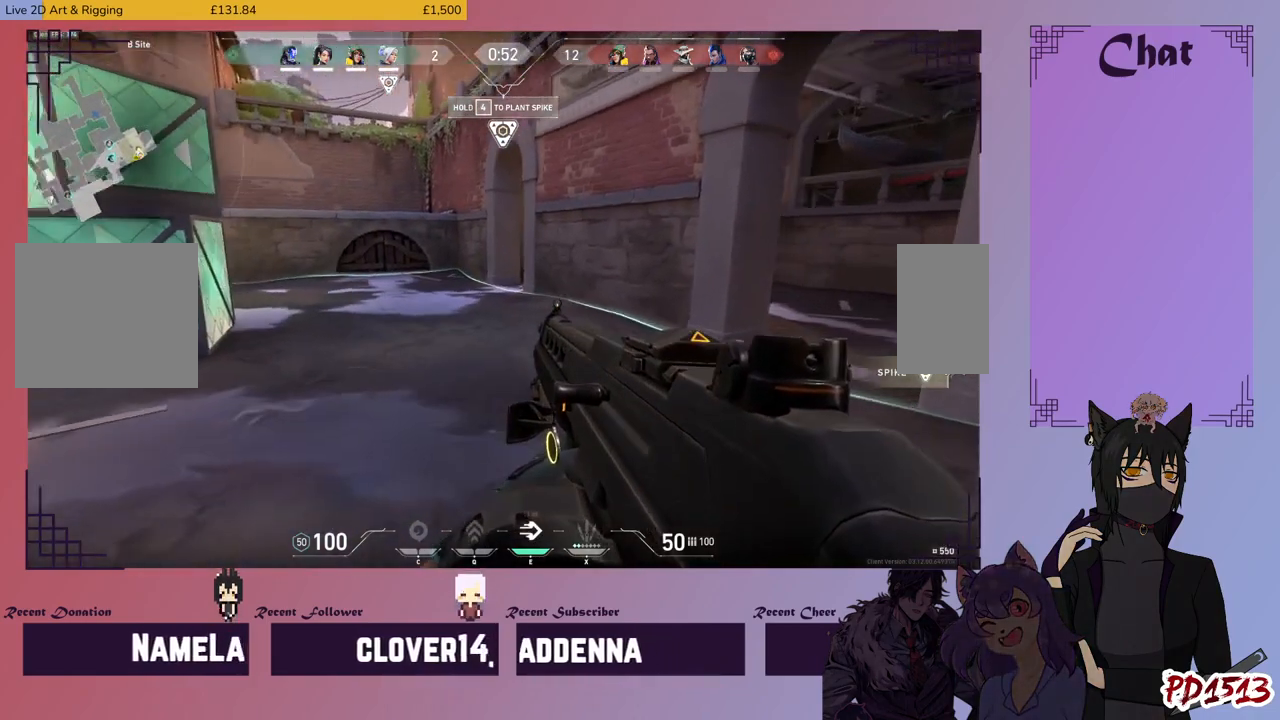
{"keys": [], "mouse": [], "events": [[200, "d", "up"], [200, "shift", "up"]]}
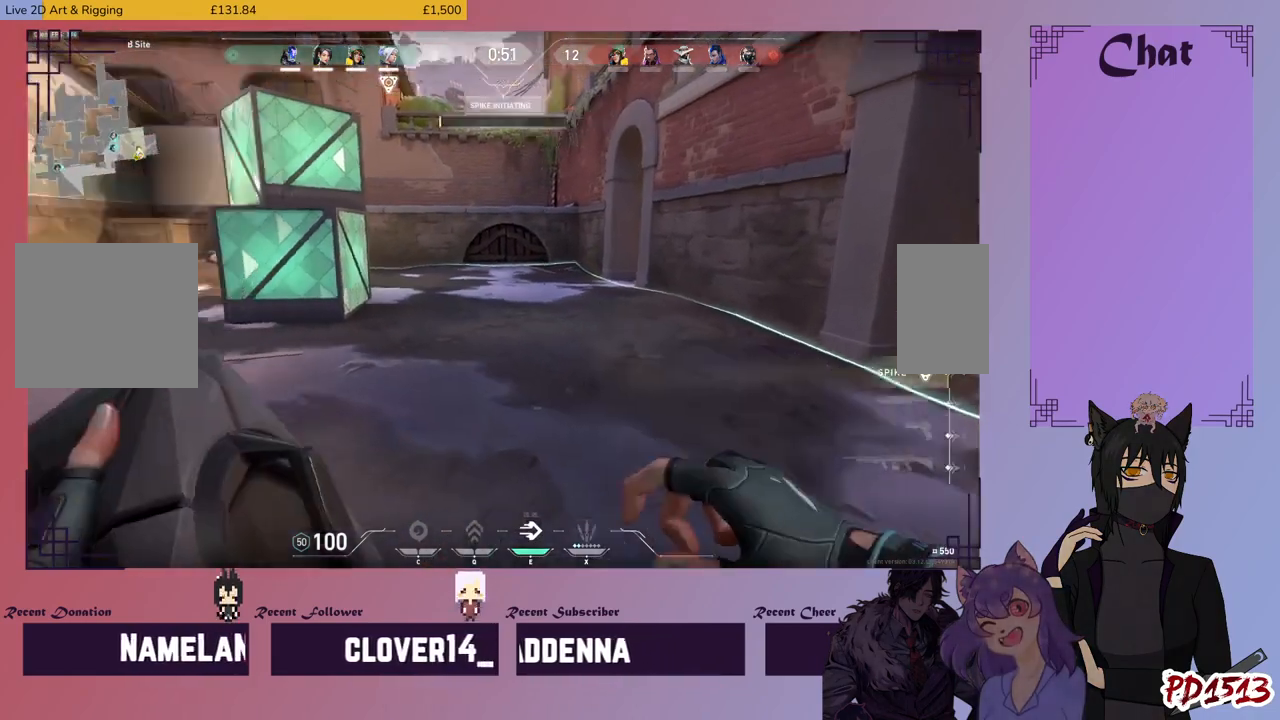
{"keys": [], "mouse": [], "events": []}
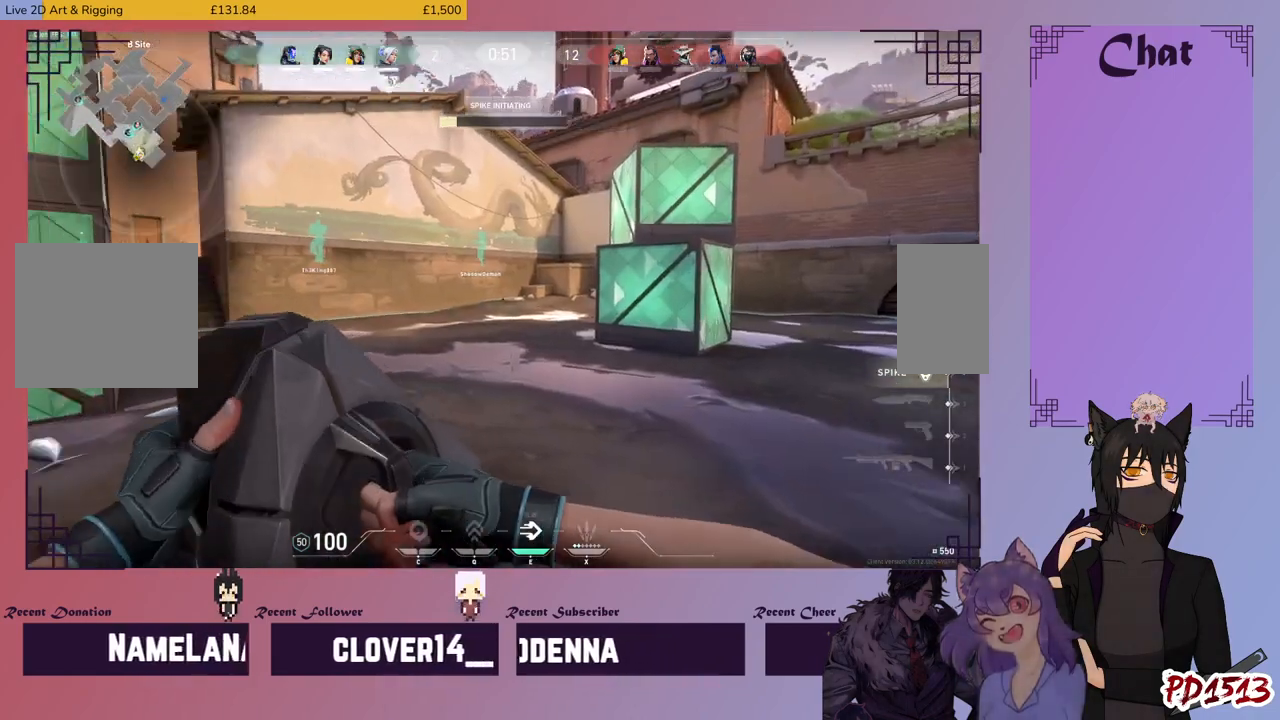
{"keys": [], "mouse": [], "events": []}
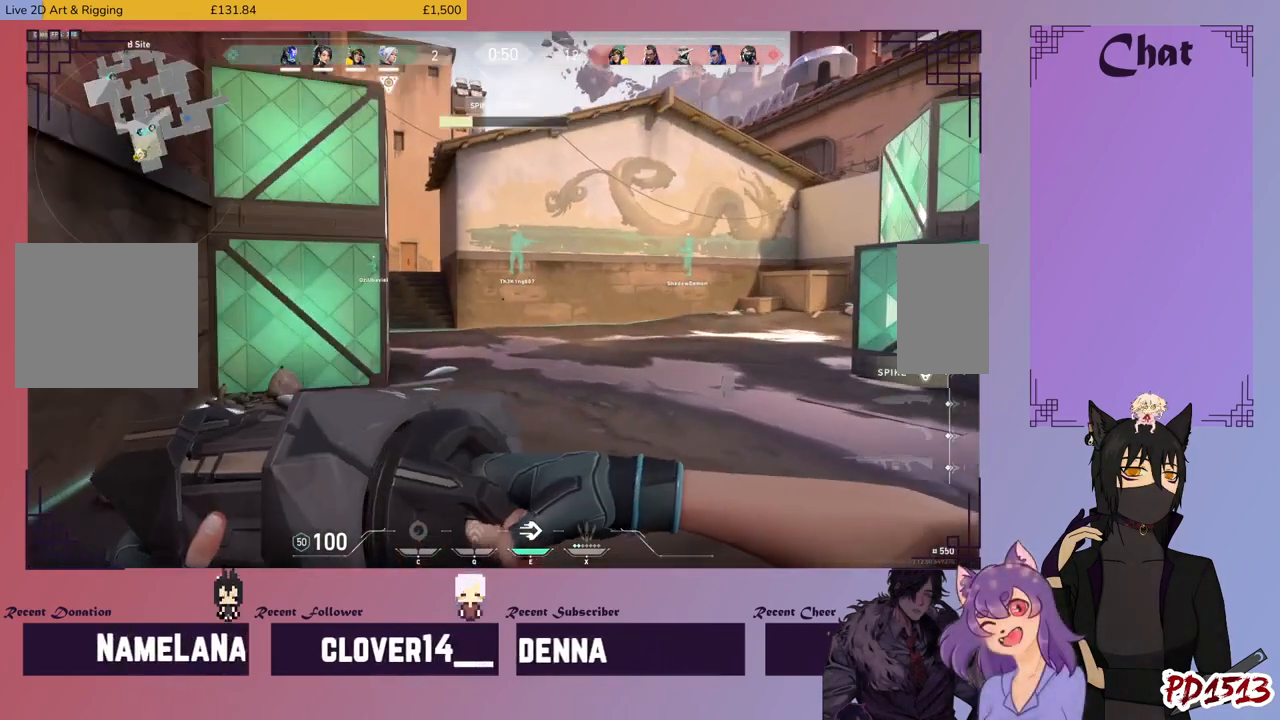
{"keys": [], "mouse": [], "events": []}
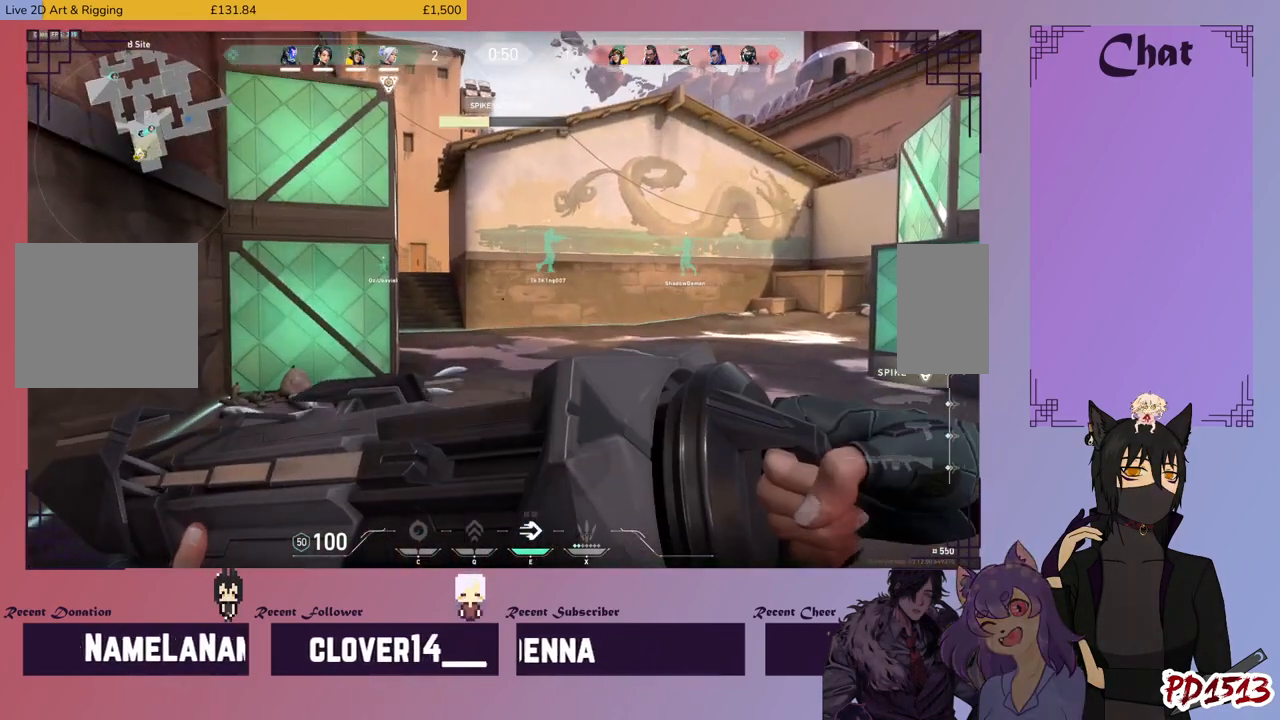
{"keys": [], "mouse": [], "events": []}
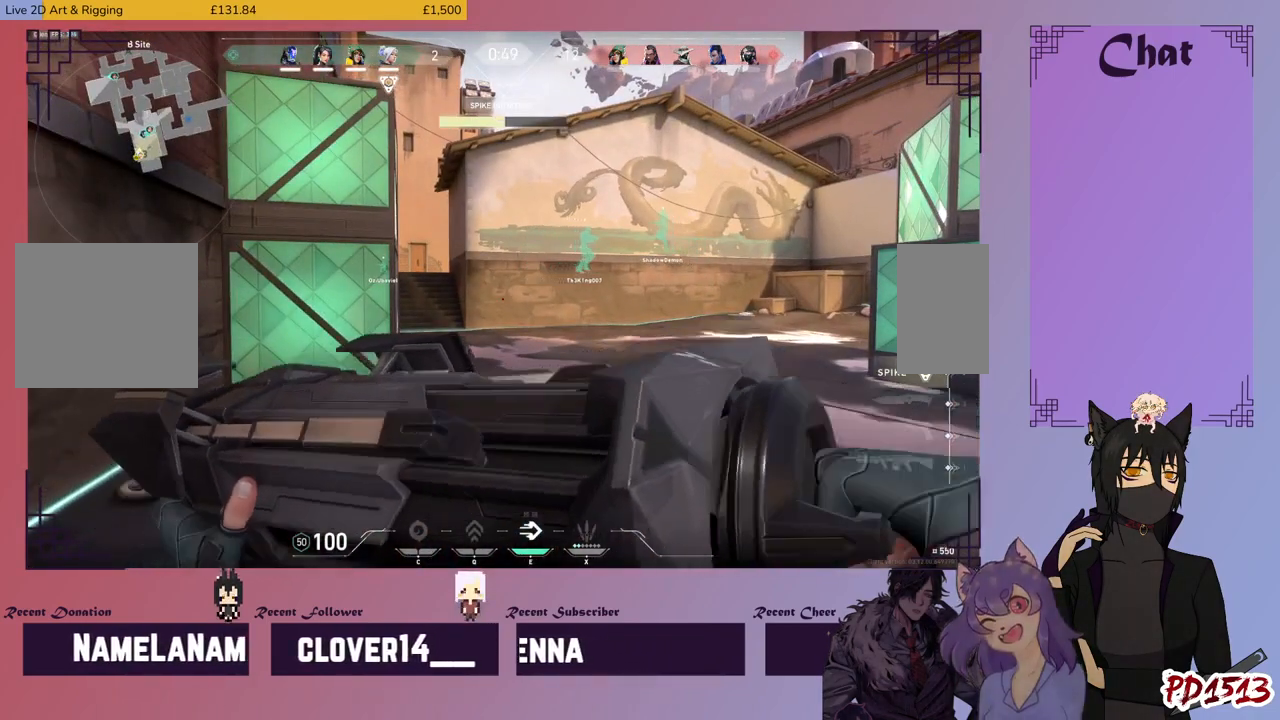
{"keys": [], "mouse": [], "events": []}
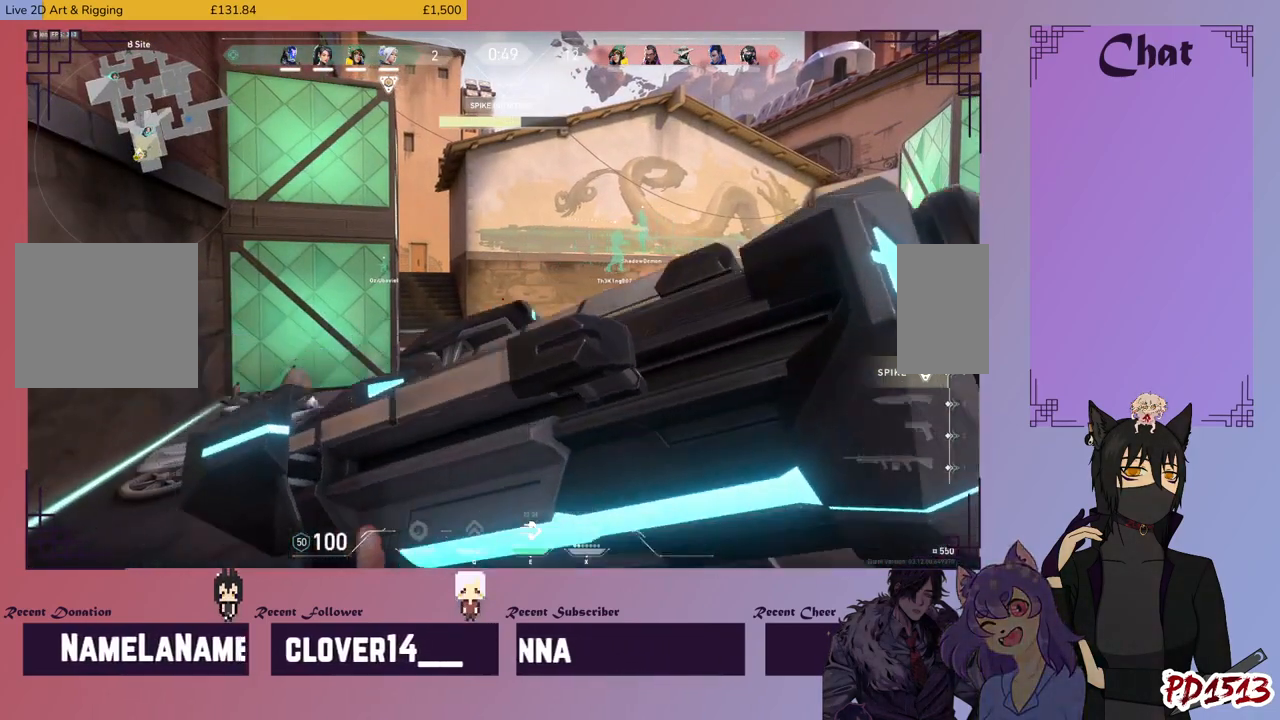
{"keys": [], "mouse": [], "events": []}
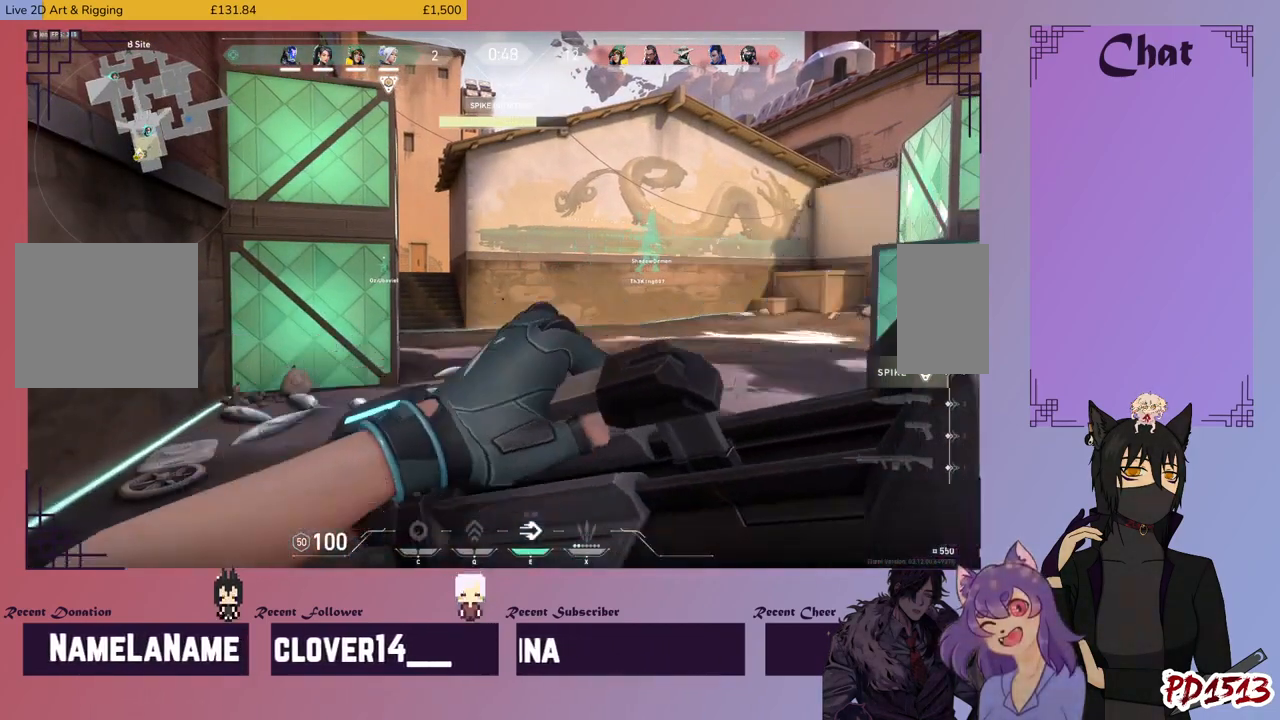
{"keys": [], "mouse": [], "events": []}